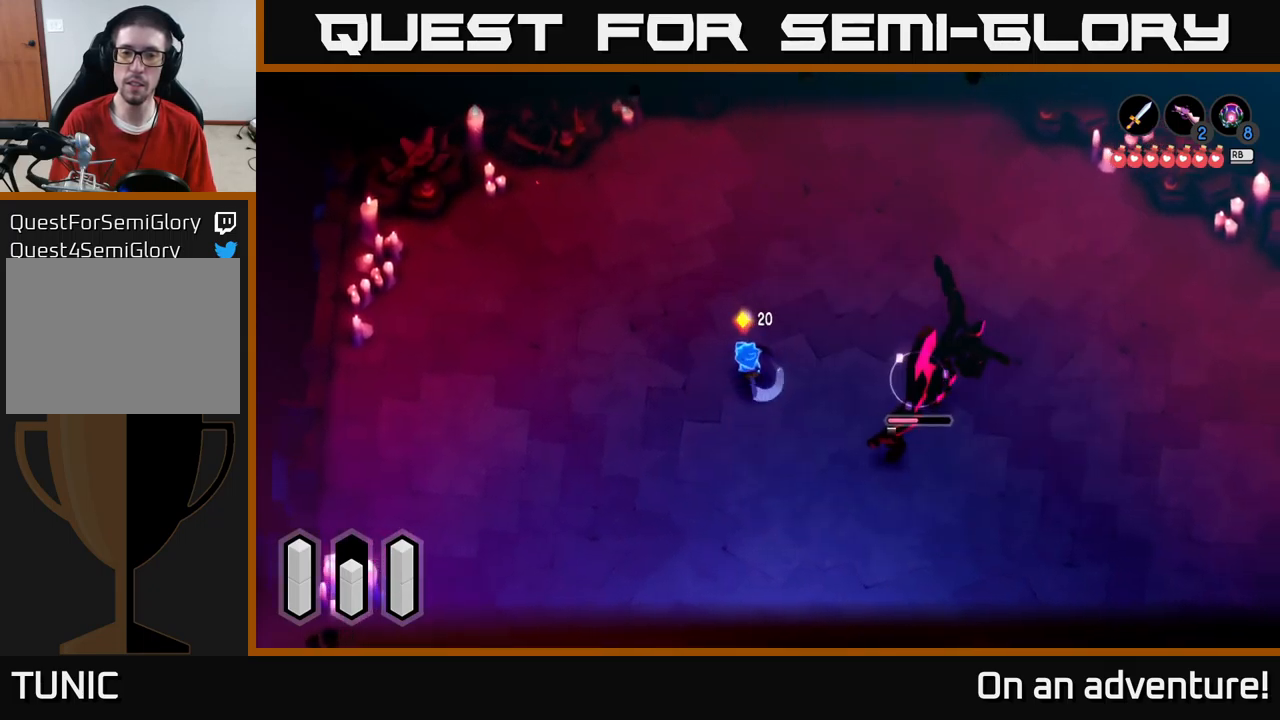
Gameplay with a controller (Xbox layout); each line is a JSON object with the inputs held at the frame after it. "events" lists button and stick changes between this image and that frame as [ms after this image, input, new state], when the widget could be followed in between.
{"buttons": [], "left_stick": "center", "right_stick": "center", "events": [[117, "X", "up"], [233, "X", "down"], [283, "X", "up"], [400, "L2", "up"], [433, "left_stick", "center"]]}
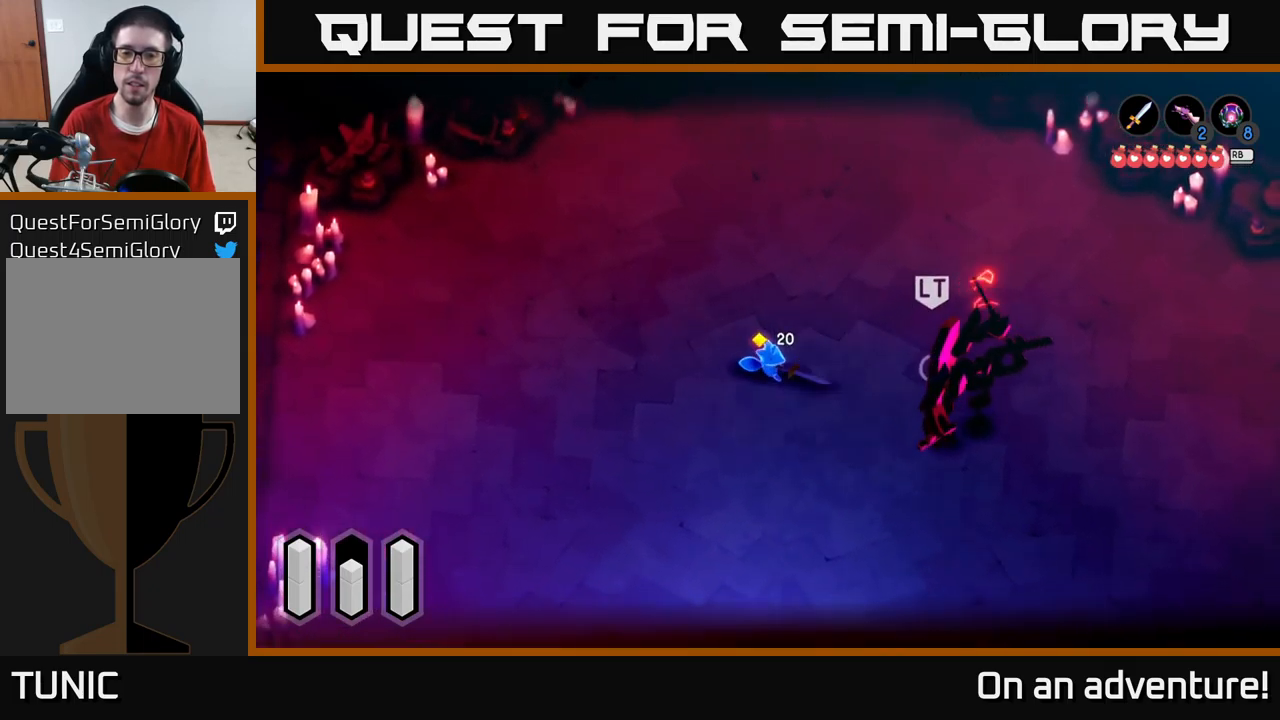
{"buttons": ["A"], "left_stick": "left", "right_stick": "center", "events": [[17, "left_stick", "left"], [450, "A", "down"]]}
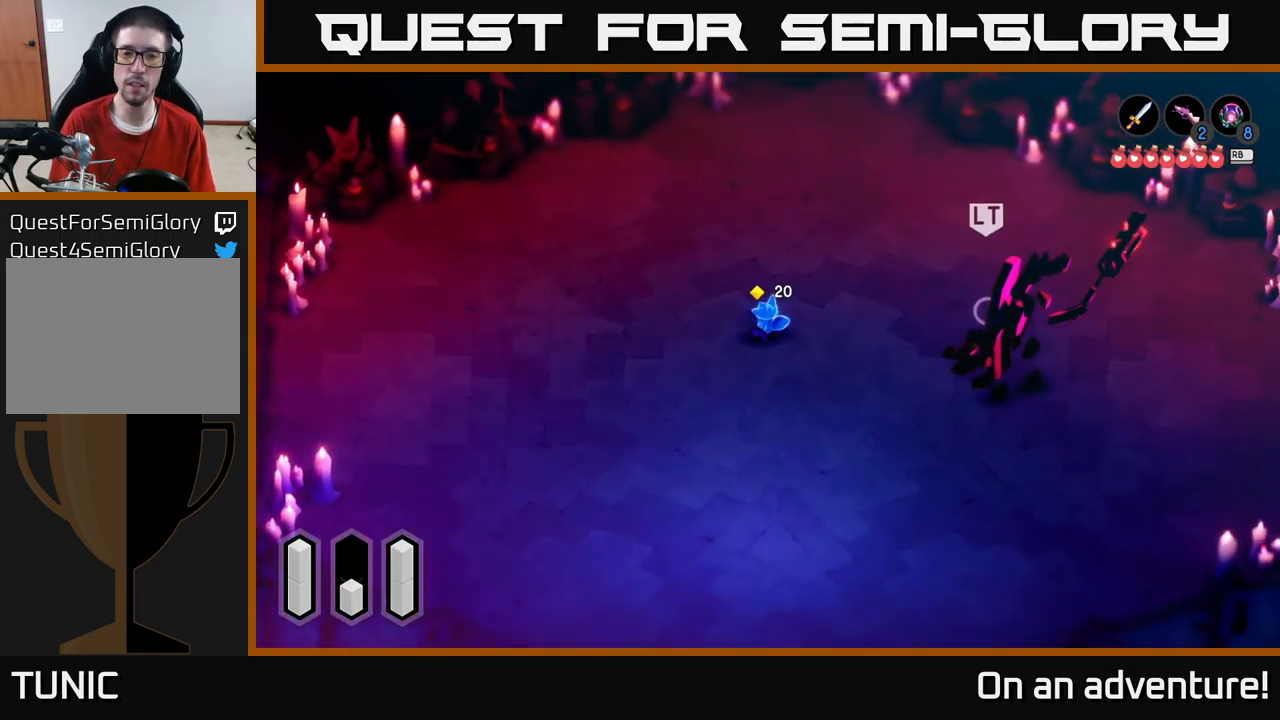
{"buttons": [], "left_stick": "left", "right_stick": "center", "events": [[50, "A", "up"], [83, "A", "down"], [167, "A", "up"], [233, "A", "down"], [333, "A", "up"], [400, "A", "down"], [467, "A", "up"]]}
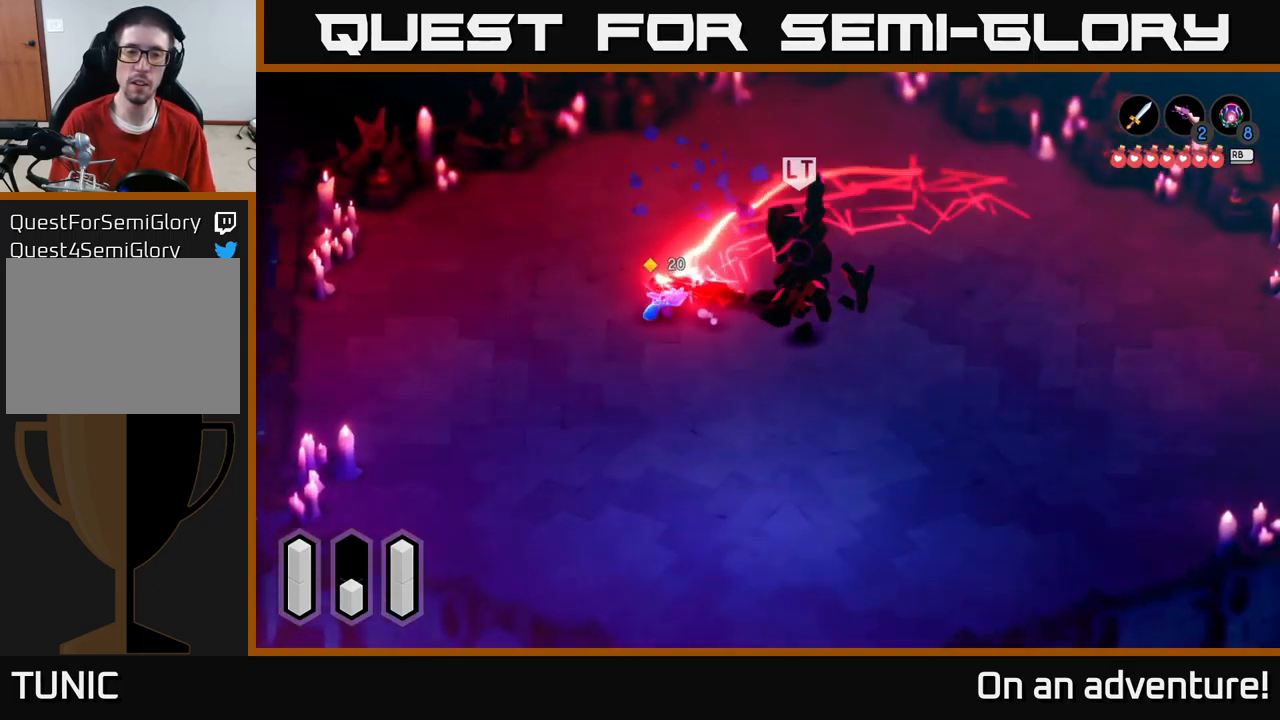
{"buttons": [], "left_stick": "left", "right_stick": "center", "events": [[100, "A", "down"], [150, "A", "up"]]}
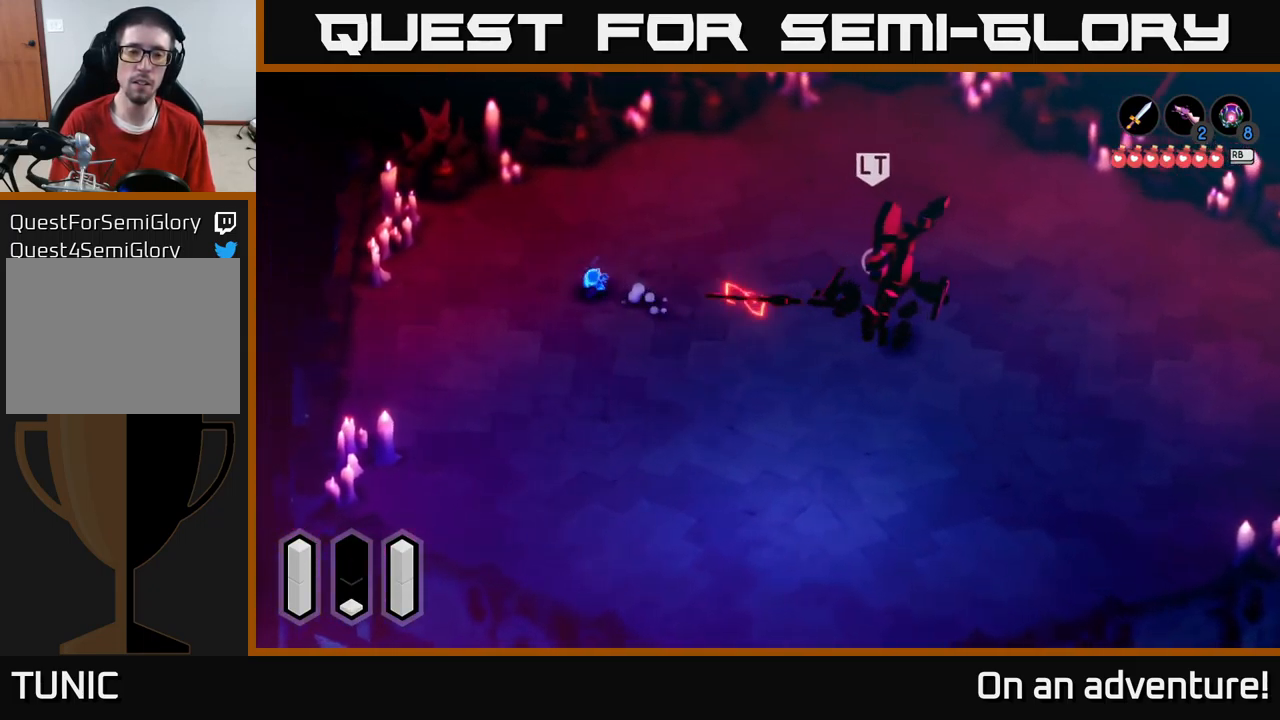
{"buttons": [], "left_stick": "left", "right_stick": "center", "events": []}
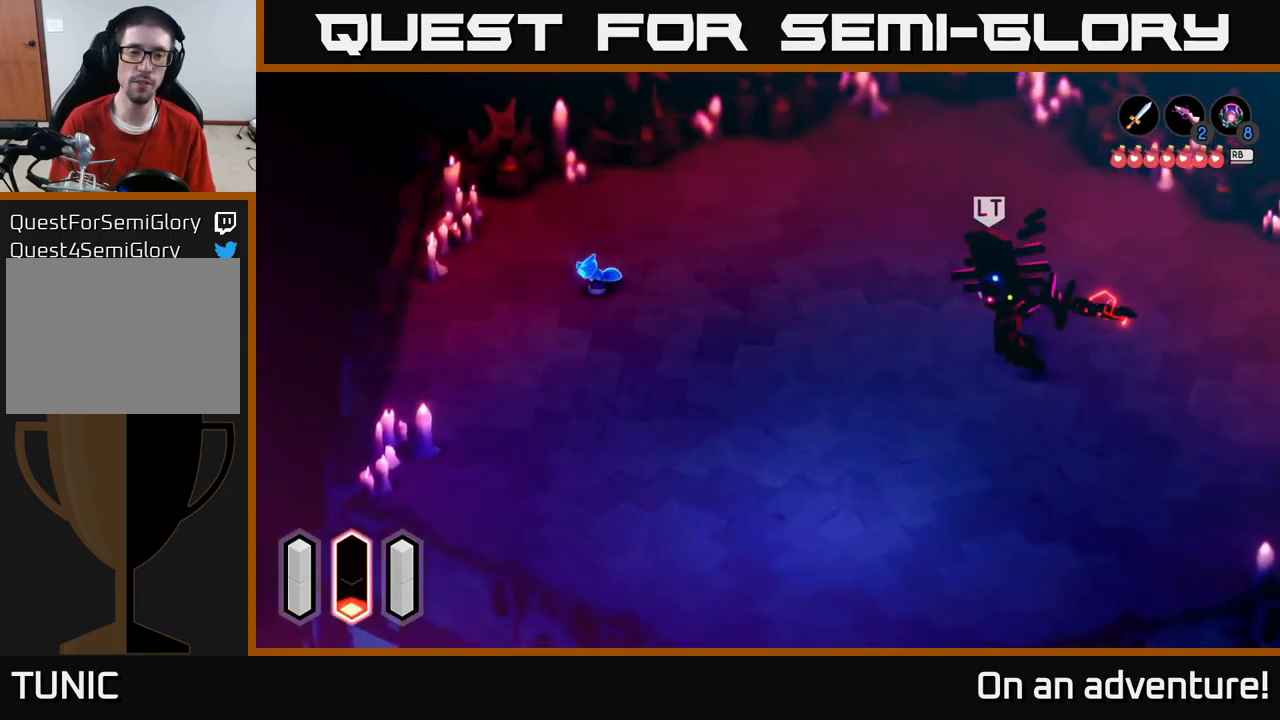
{"buttons": [], "left_stick": "down-left", "right_stick": "center", "events": [[17, "A", "down"], [117, "A", "up"], [267, "left_stick", "down-left"]]}
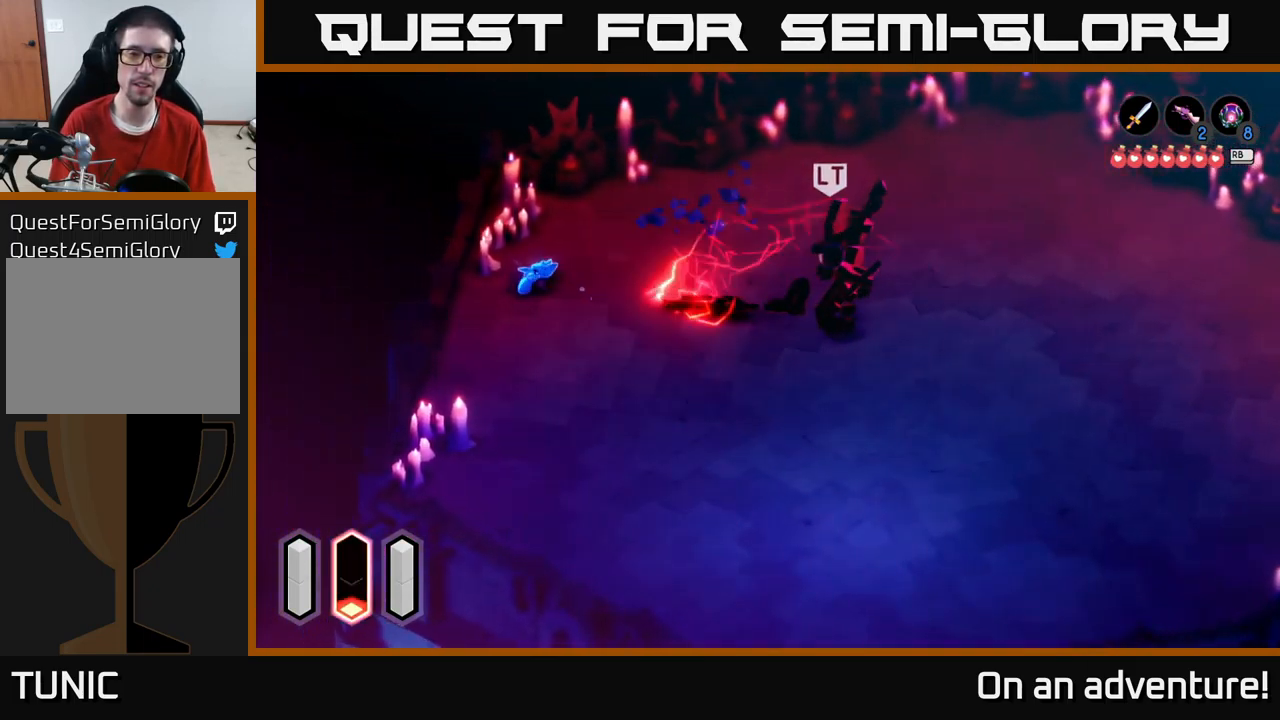
{"buttons": [], "left_stick": "down", "right_stick": "center", "events": [[450, "left_stick", "down"]]}
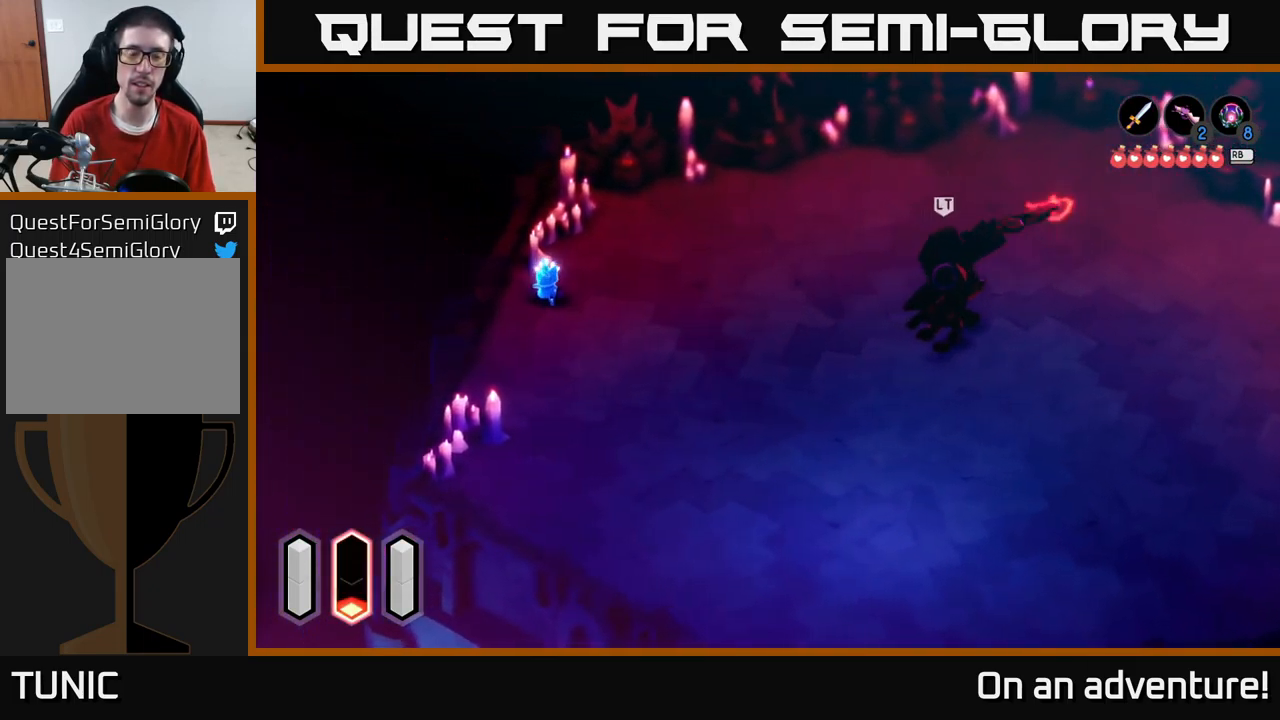
{"buttons": [], "left_stick": "down", "right_stick": "center", "events": []}
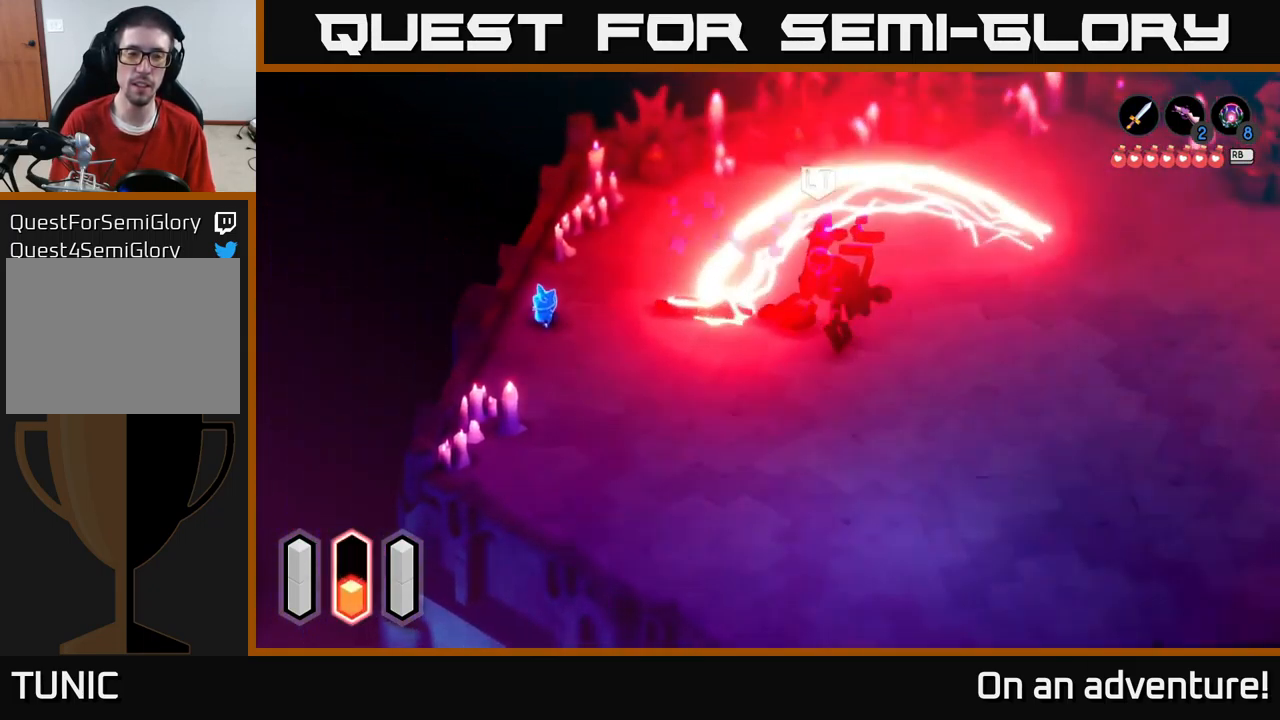
{"buttons": [], "left_stick": "right", "right_stick": "center", "events": [[183, "left_stick", "down-right"], [400, "left_stick", "right"]]}
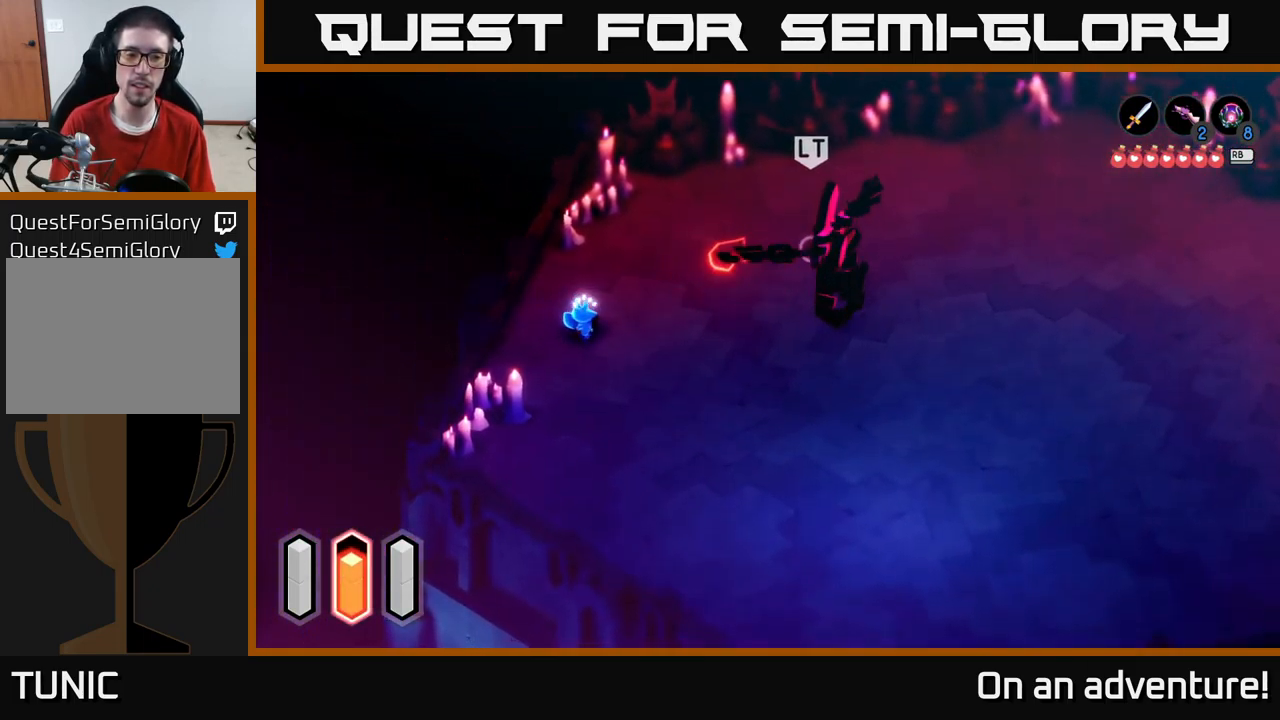
{"buttons": ["L2"], "left_stick": "up-right", "right_stick": "center", "events": [[284, "L2", "down"], [500, "left_stick", "up-right"]]}
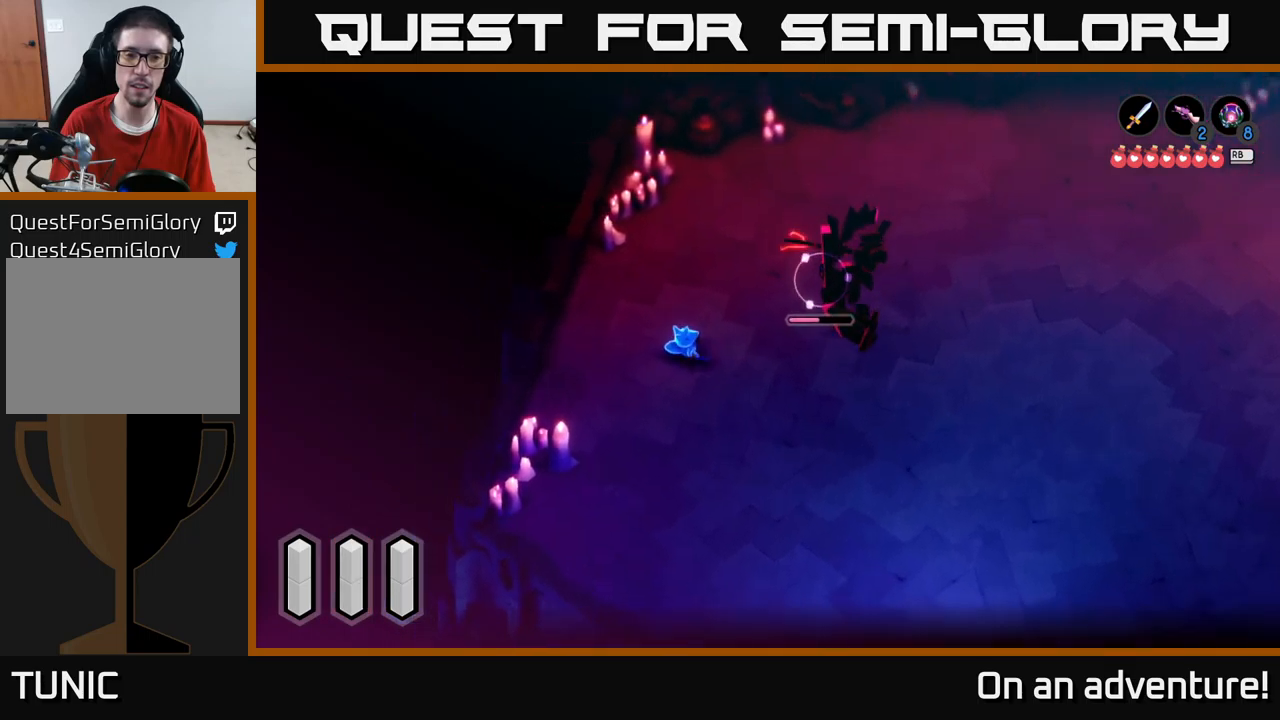
{"buttons": ["L2"], "left_stick": "right", "right_stick": "center", "events": [[217, "left_stick", "right"], [267, "X", "down"], [350, "X", "up"], [400, "X", "down"], [450, "X", "up"]]}
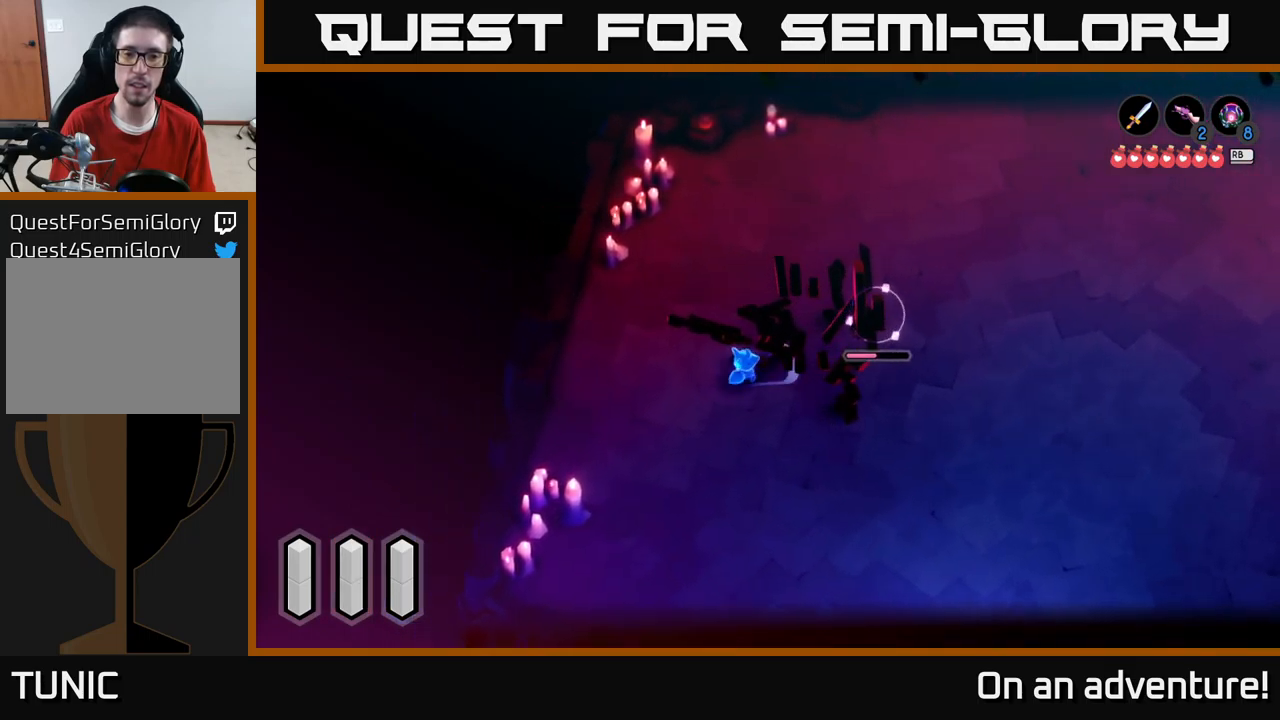
{"buttons": [], "left_stick": "down-right", "right_stick": "center", "events": [[17, "X", "down"], [84, "X", "up"], [184, "L2", "up"], [300, "left_stick", "down-right"]]}
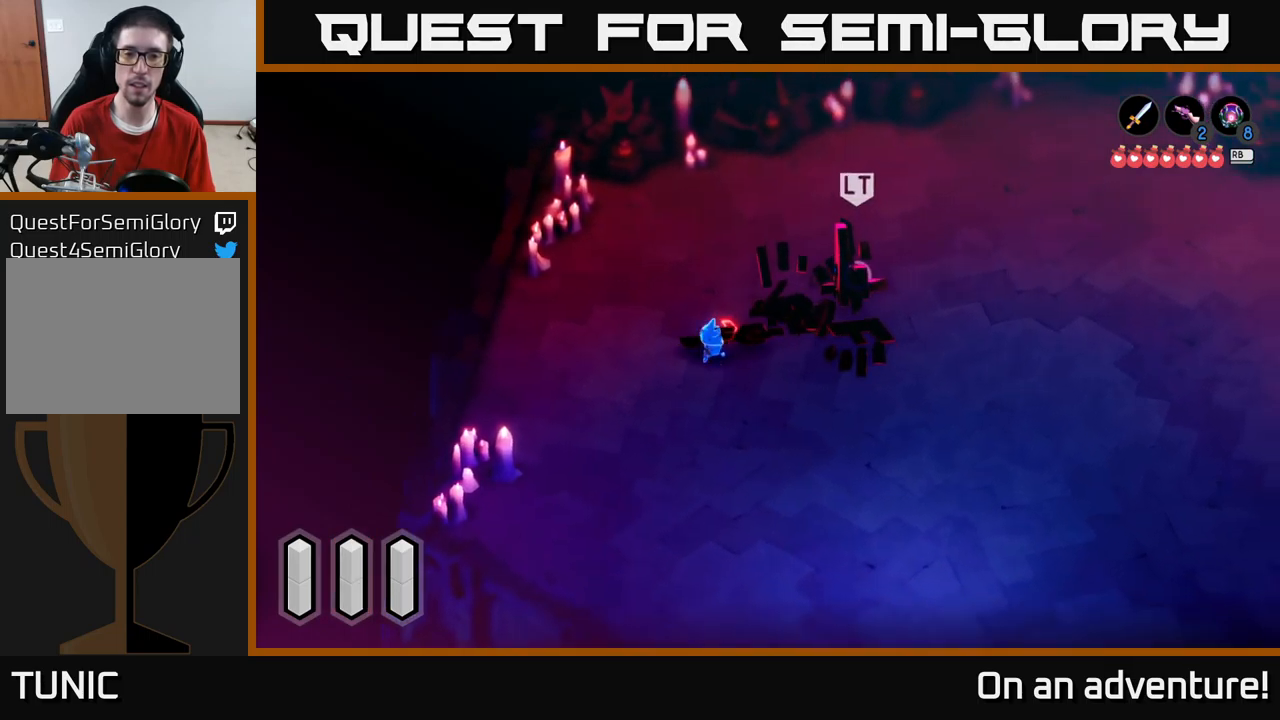
{"buttons": [], "left_stick": "down-right", "right_stick": "center", "events": []}
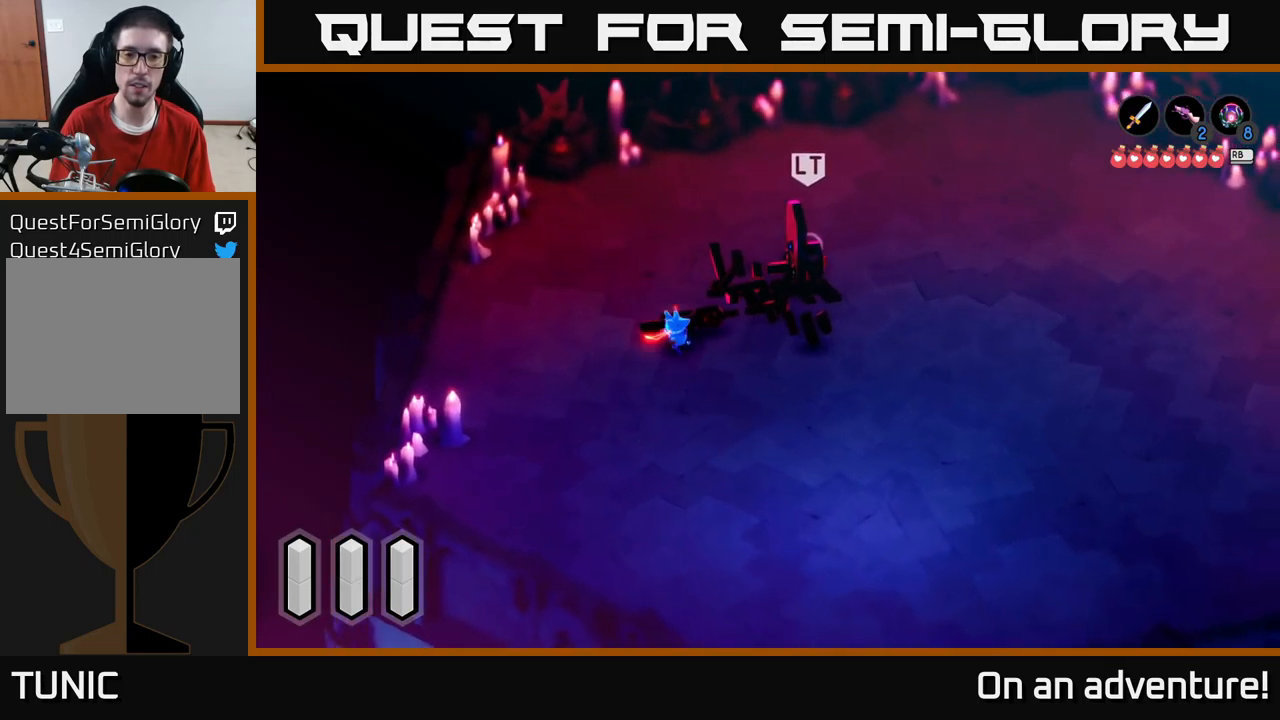
{"buttons": ["A"], "left_stick": "down-right", "right_stick": "center", "events": [[384, "A", "down"]]}
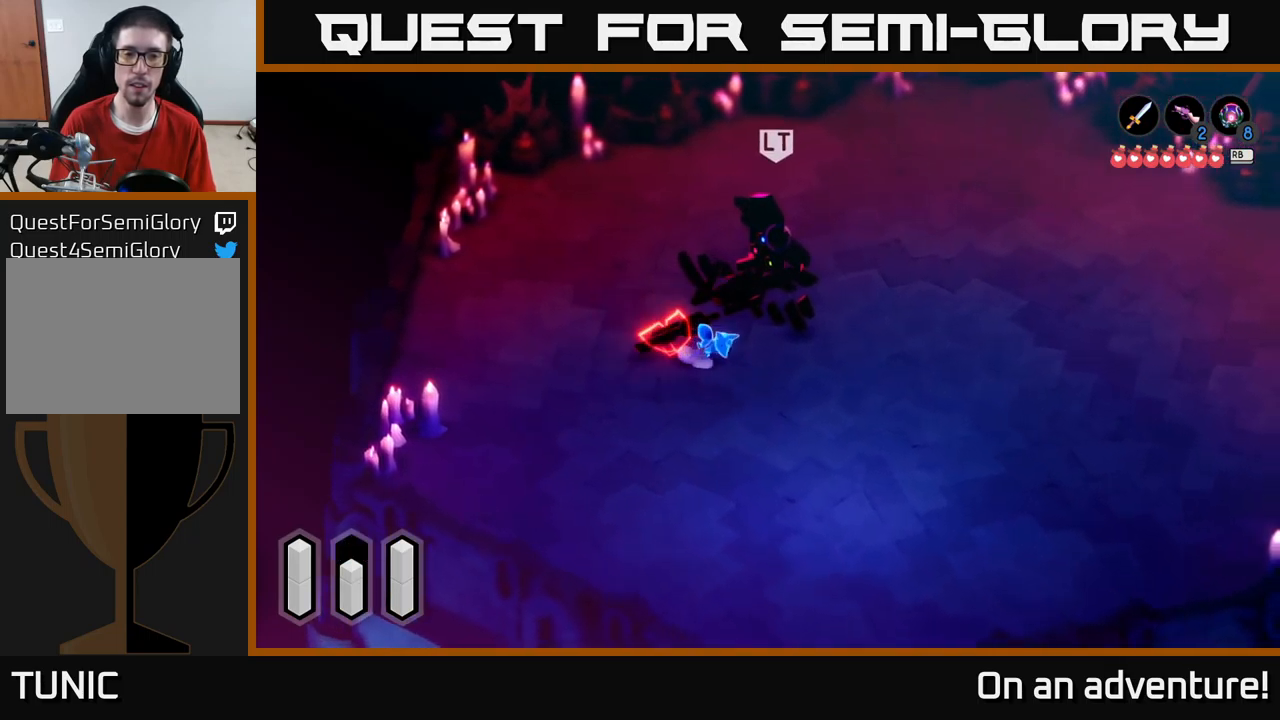
{"buttons": ["A"], "left_stick": "down-right", "right_stick": "center", "events": []}
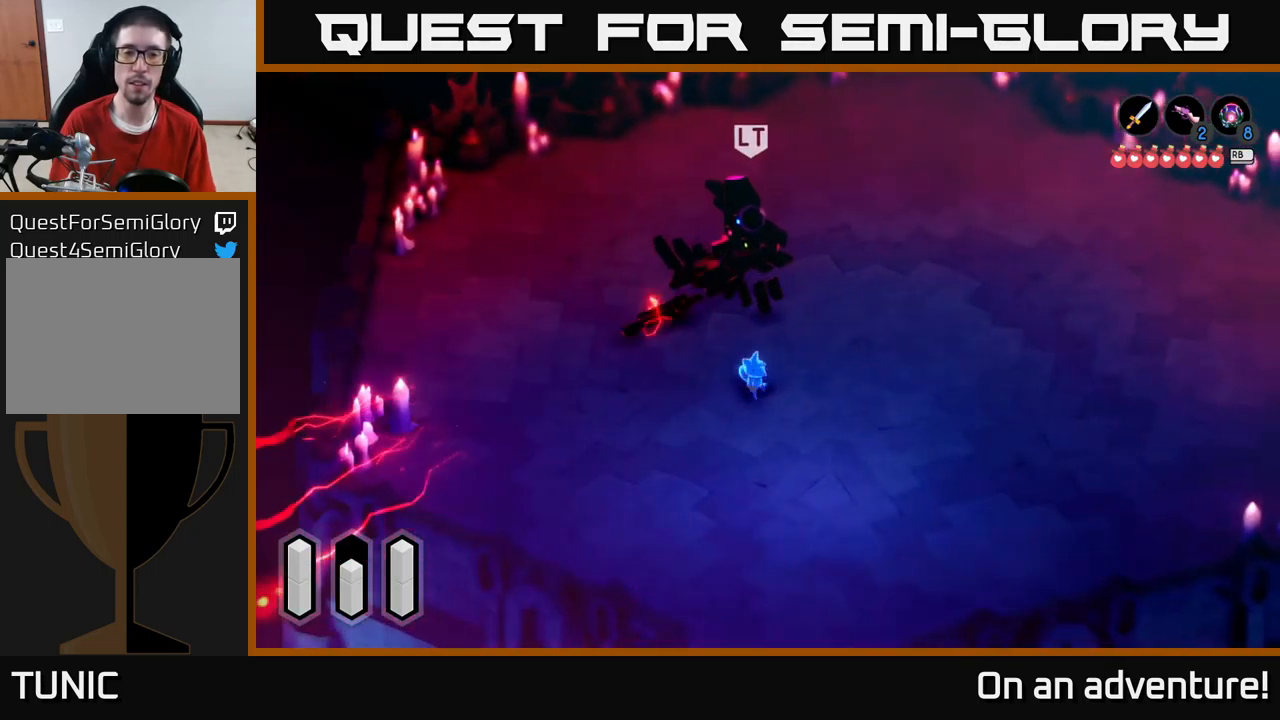
{"buttons": ["A"], "left_stick": "up", "right_stick": "center", "events": [[250, "left_stick", "up-right"], [417, "left_stick", "up"]]}
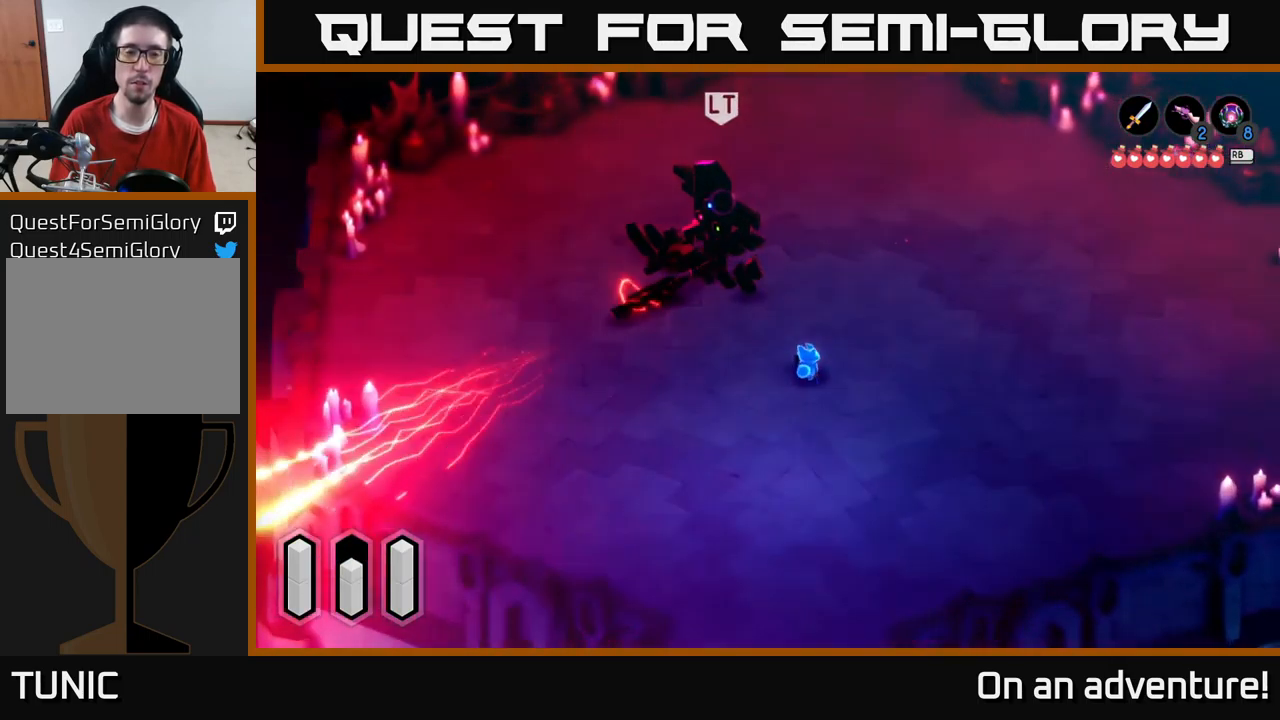
{"buttons": ["L2"], "left_stick": "up-left", "right_stick": "center", "events": [[34, "left_stick", "up-left"], [300, "A", "up"], [300, "L2", "down"], [417, "X", "down"], [467, "X", "up"]]}
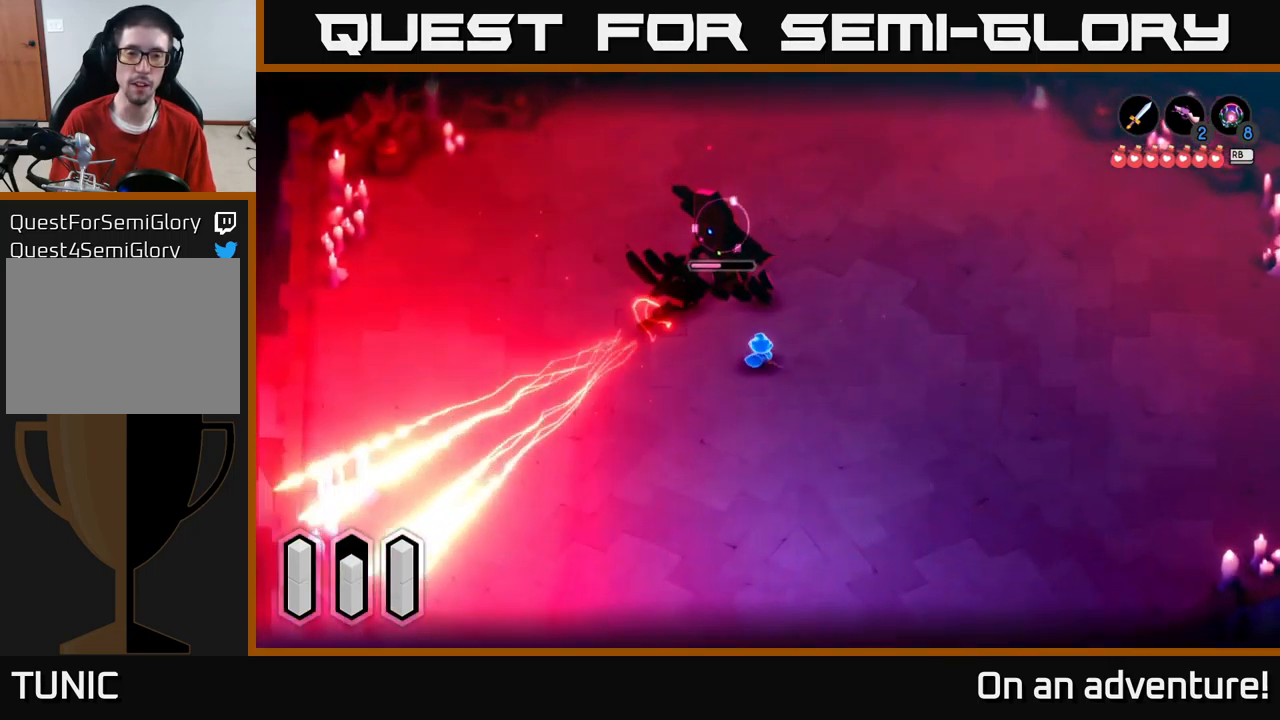
{"buttons": ["X", "L2"], "left_stick": "up-left", "right_stick": "center", "events": [[67, "X", "down"], [134, "X", "up"], [167, "X", "down"], [250, "X", "up"], [317, "X", "down"], [417, "X", "up"], [500, "X", "down"]]}
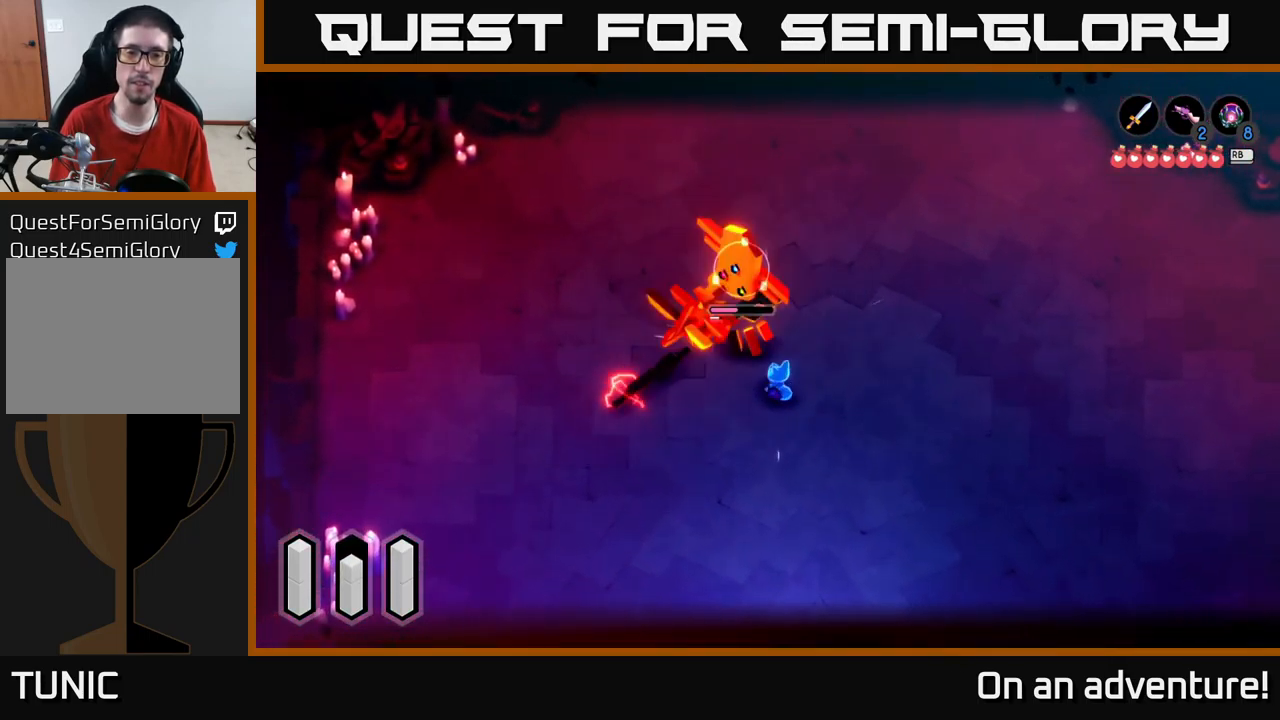
{"buttons": ["X", "L2"], "left_stick": "up-left", "right_stick": "center", "events": [[67, "X", "up"], [117, "X", "down"], [217, "X", "up"], [284, "X", "down"], [417, "X", "up"], [450, "X", "down"]]}
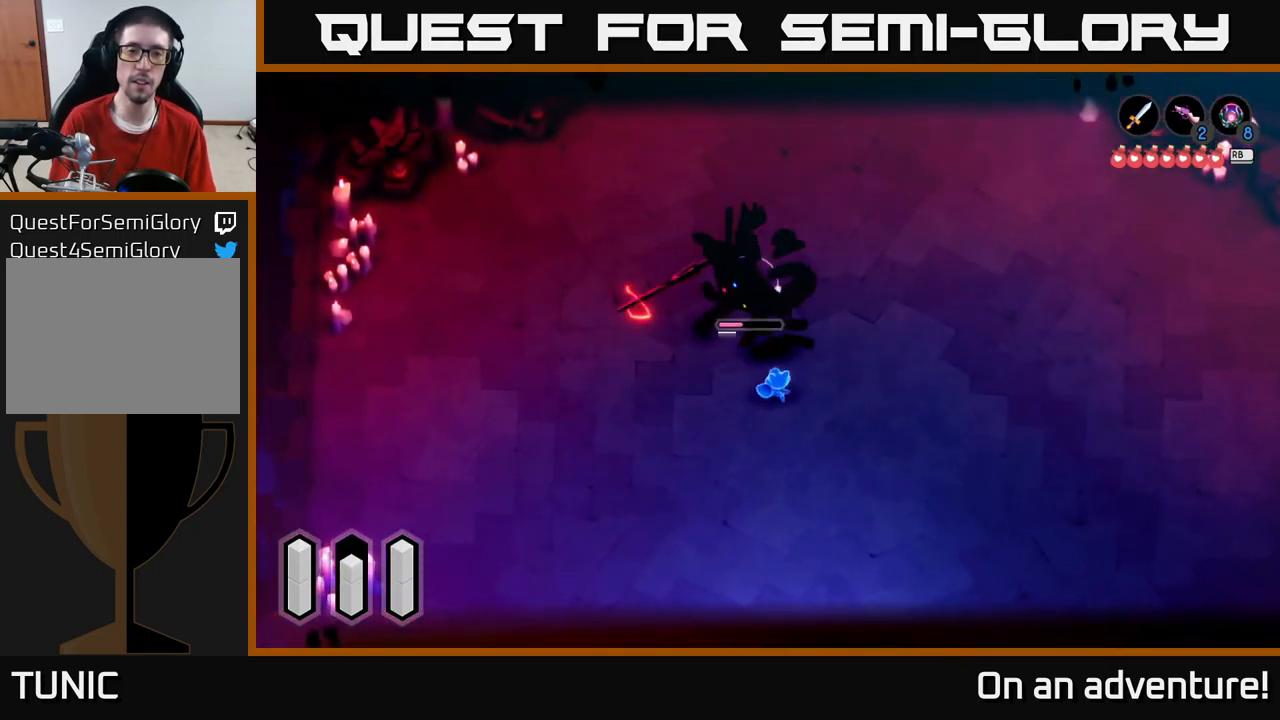
{"buttons": [], "left_stick": "up", "right_stick": "center", "events": [[67, "X", "up"], [134, "X", "down"], [250, "X", "up"], [333, "L2", "up"], [350, "left_stick", "up"]]}
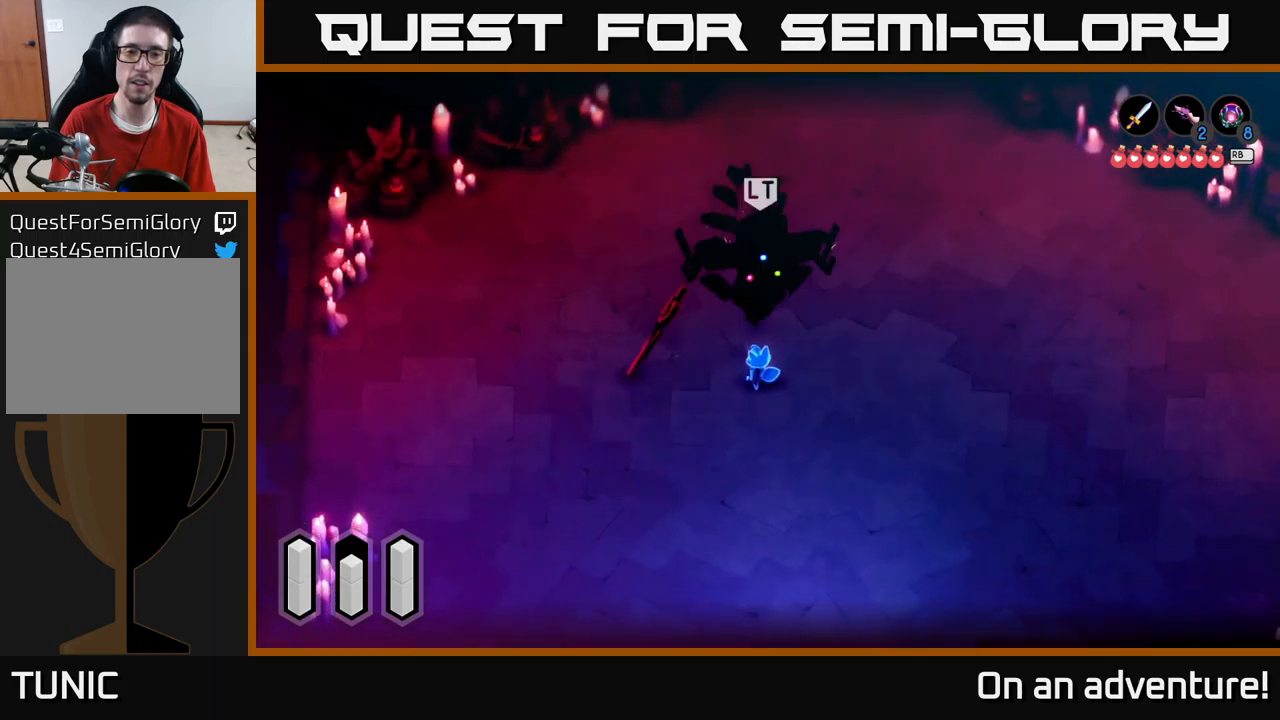
{"buttons": ["X", "L2"], "left_stick": "up", "right_stick": "center", "events": [[316, "L2", "down"], [316, "X", "down"], [383, "X", "up"], [466, "X", "down"]]}
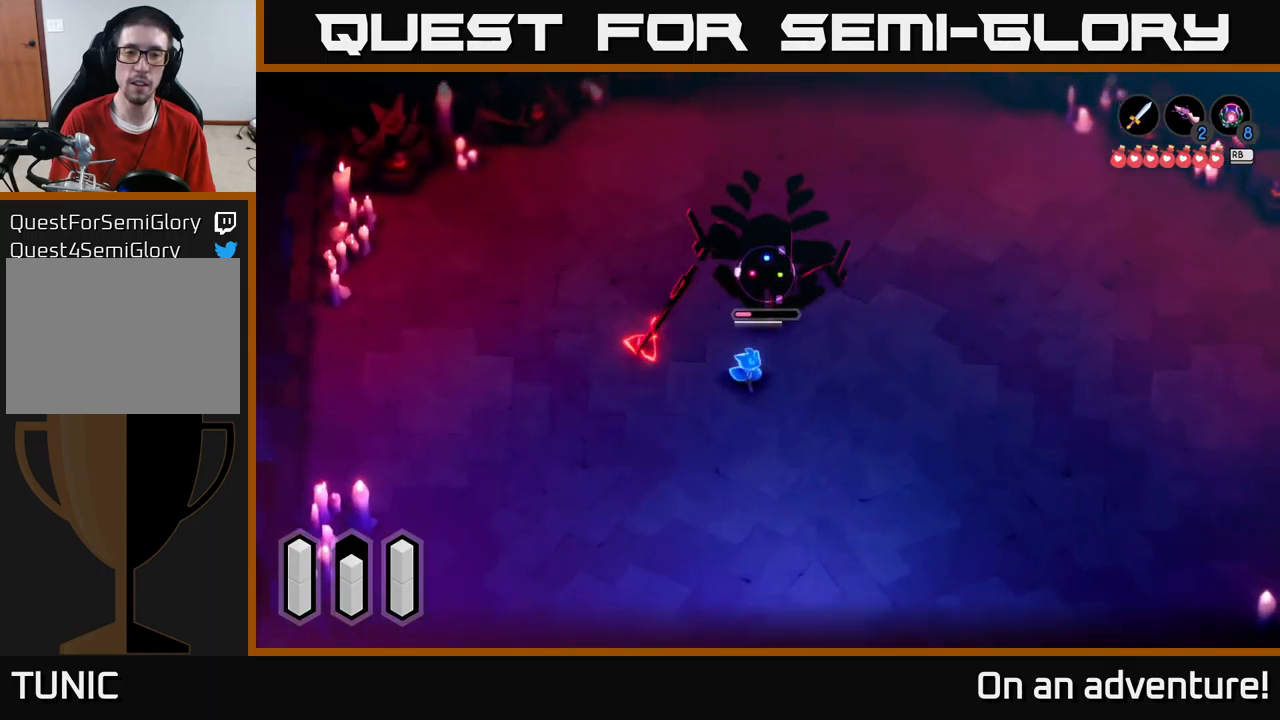
{"buttons": ["X", "L2"], "left_stick": "up", "right_stick": "center", "events": [[66, "X", "up"], [116, "X", "down"], [200, "X", "up"], [266, "X", "down"], [350, "X", "up"], [433, "X", "down"]]}
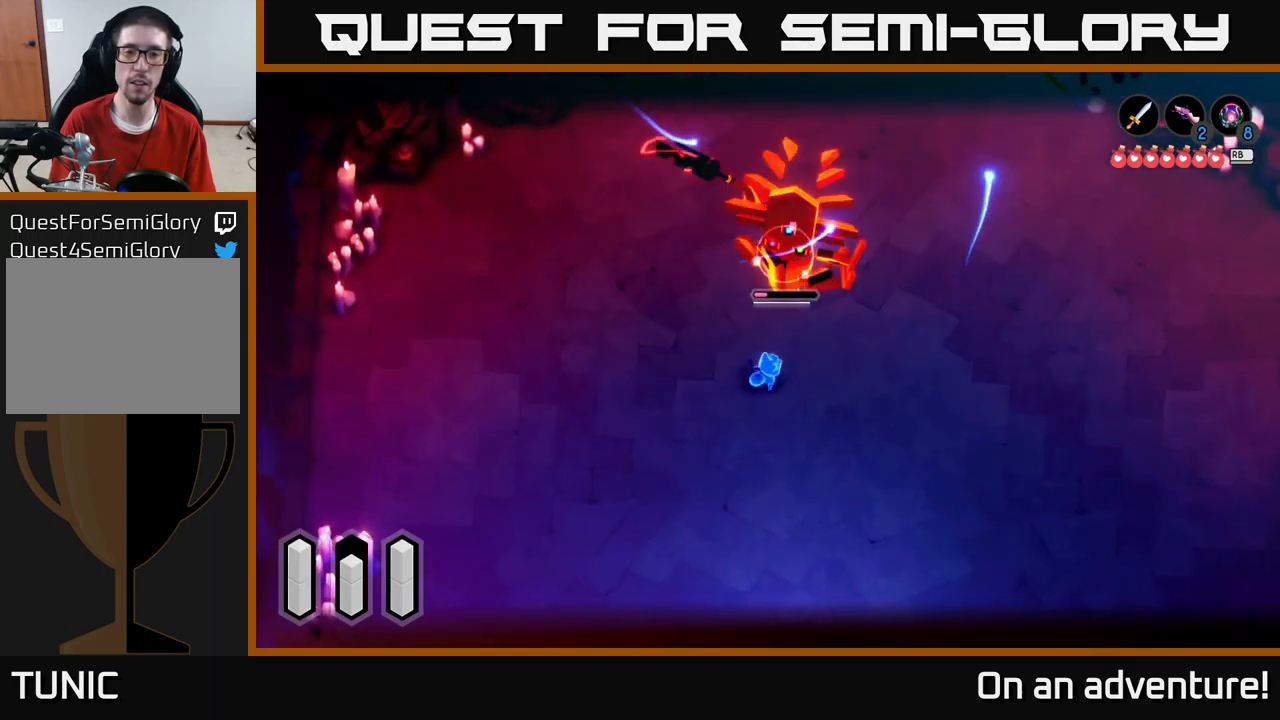
{"buttons": ["A", "L2"], "left_stick": "up-left", "right_stick": "center", "events": [[50, "X", "up"], [216, "left_stick", "up-left"], [333, "A", "down"], [383, "A", "up"], [450, "A", "down"]]}
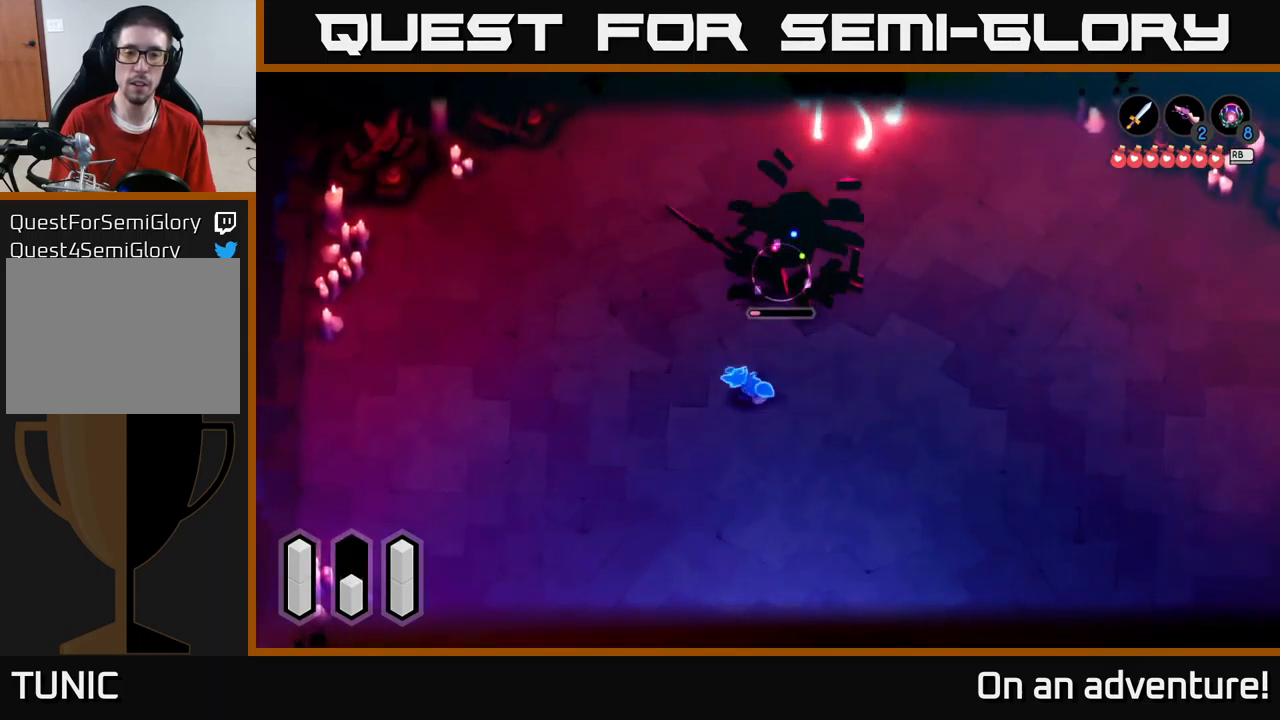
{"buttons": ["L2"], "left_stick": "right", "right_stick": "center", "events": [[16, "A", "up"], [83, "A", "down"], [150, "A", "up"], [283, "left_stick", "up-right"], [350, "left_stick", "right"]]}
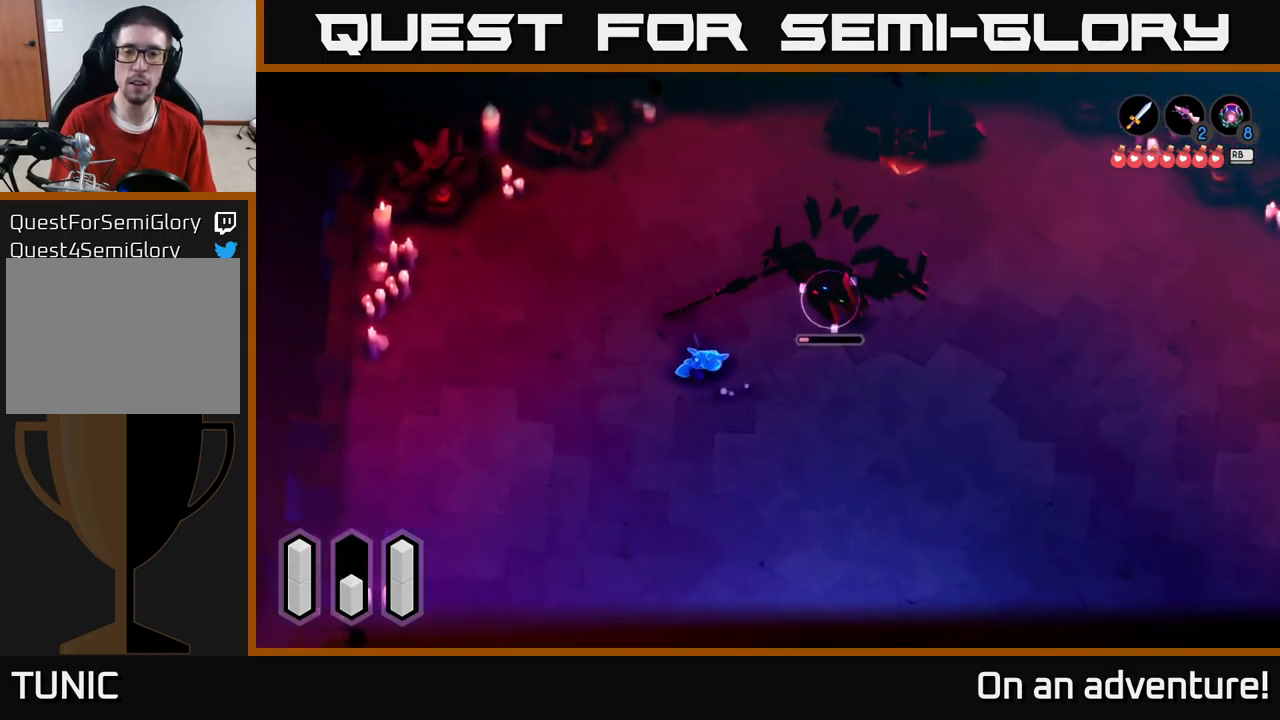
{"buttons": ["X", "L2"], "left_stick": "right", "right_stick": "center", "events": [[33, "left_stick", "up-right"], [116, "X", "down"], [216, "X", "up"], [266, "X", "down"], [266, "left_stick", "right"], [350, "X", "up"], [416, "X", "down"]]}
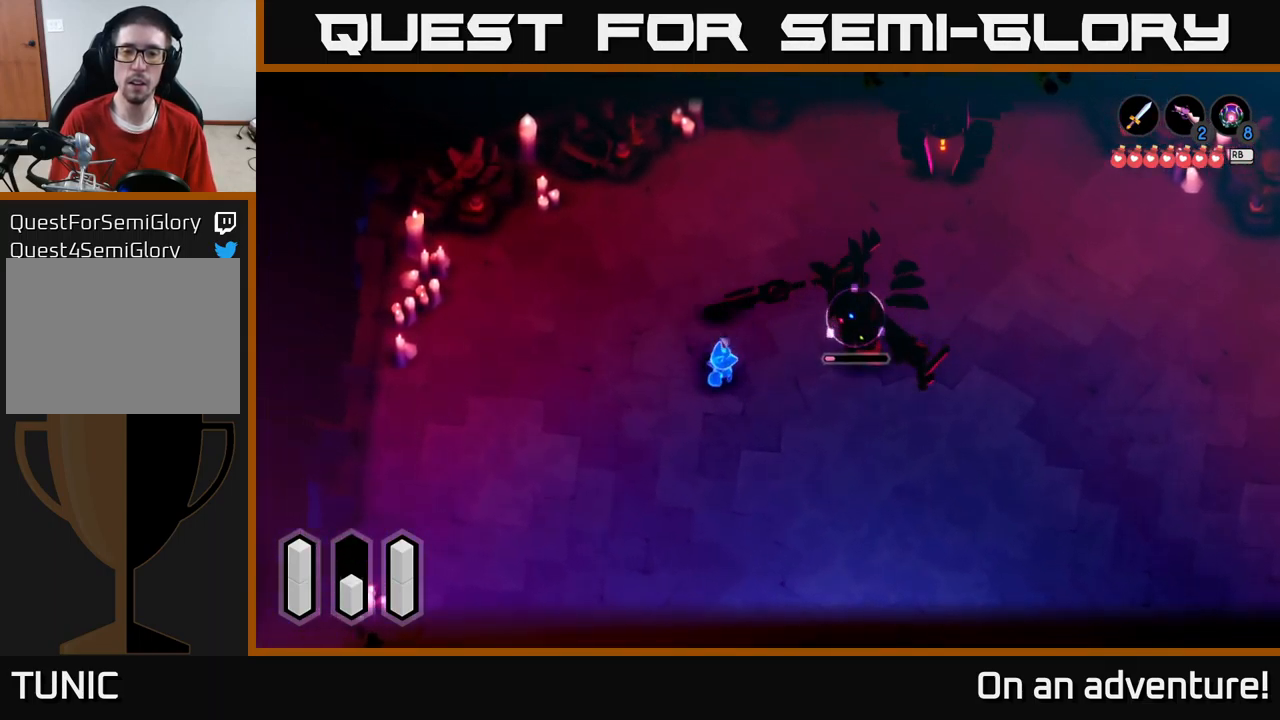
{"buttons": [], "left_stick": "center", "right_stick": "center", "events": [[33, "X", "up"], [116, "X", "down"], [183, "X", "up"], [266, "X", "down"], [366, "X", "up"], [416, "L2", "up"], [500, "left_stick", "center"]]}
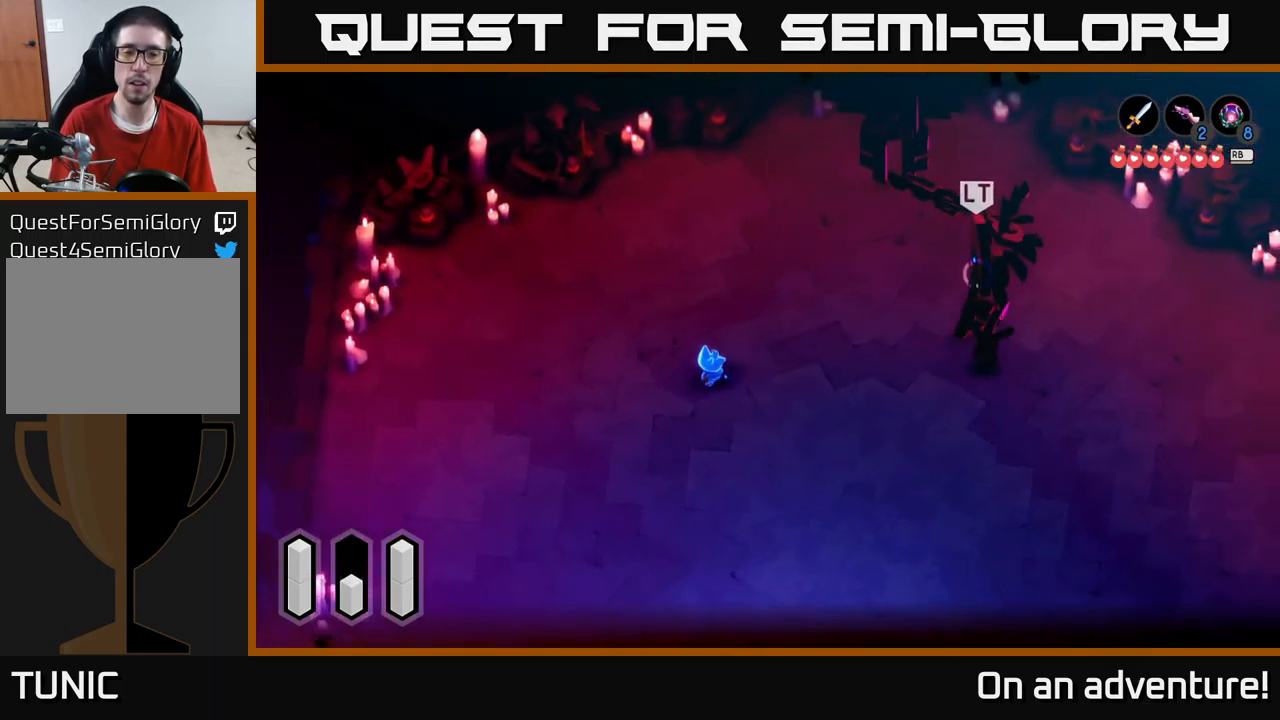
{"buttons": [], "left_stick": "down-left", "right_stick": "center", "events": [[50, "left_stick", "down-left"]]}
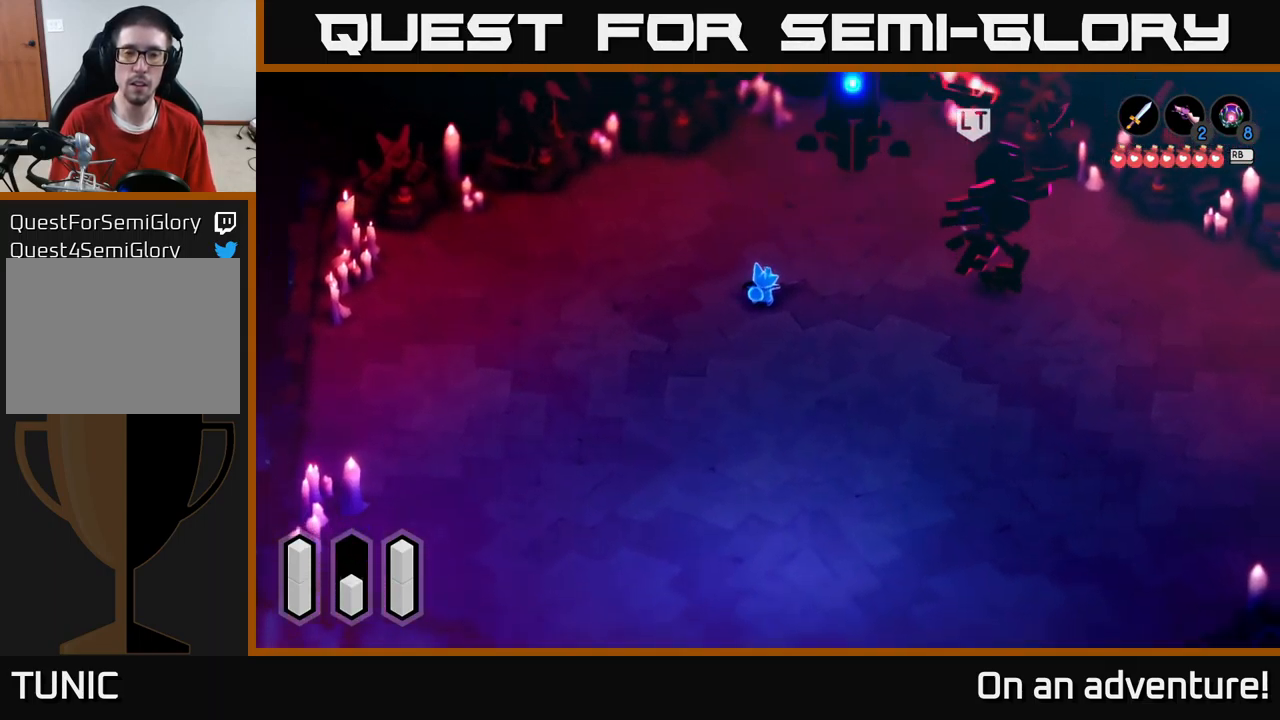
{"buttons": ["A"], "left_stick": "down-left", "right_stick": "center", "events": [[150, "A", "down"]]}
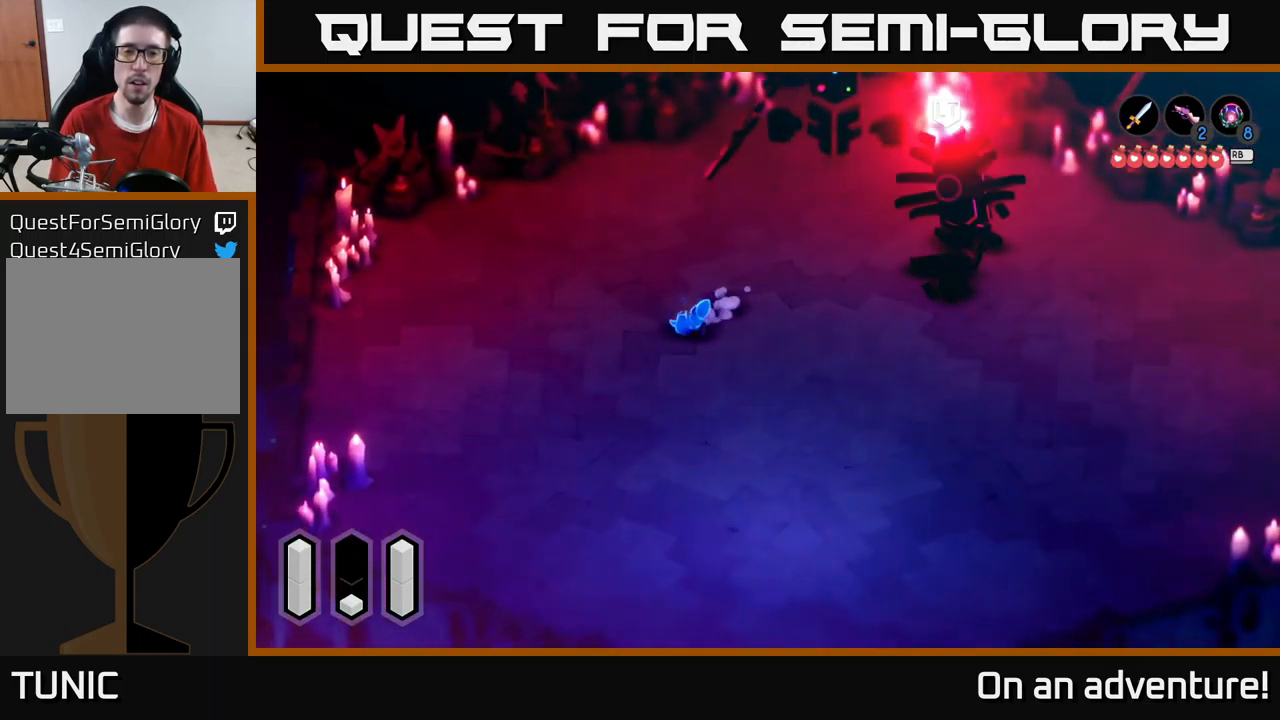
{"buttons": ["A"], "left_stick": "down-left", "right_stick": "center", "events": []}